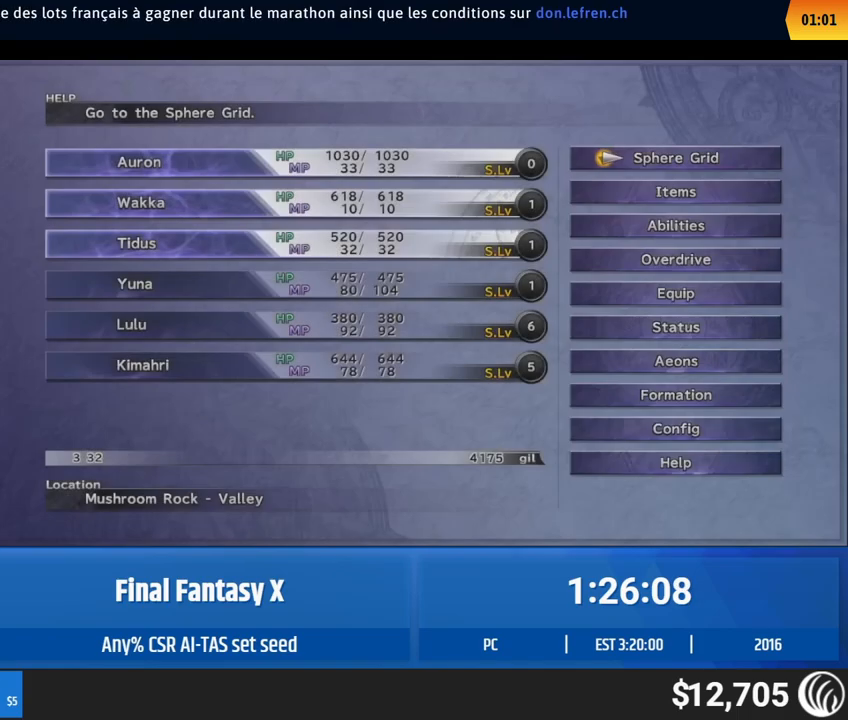
Gameplay with a controller (Xbox layout); each line is a JSON object with the inputs held at the frame after it. Not read: A B L3 R3 right_stick.
{"buttons": [], "left_stick": "up"}
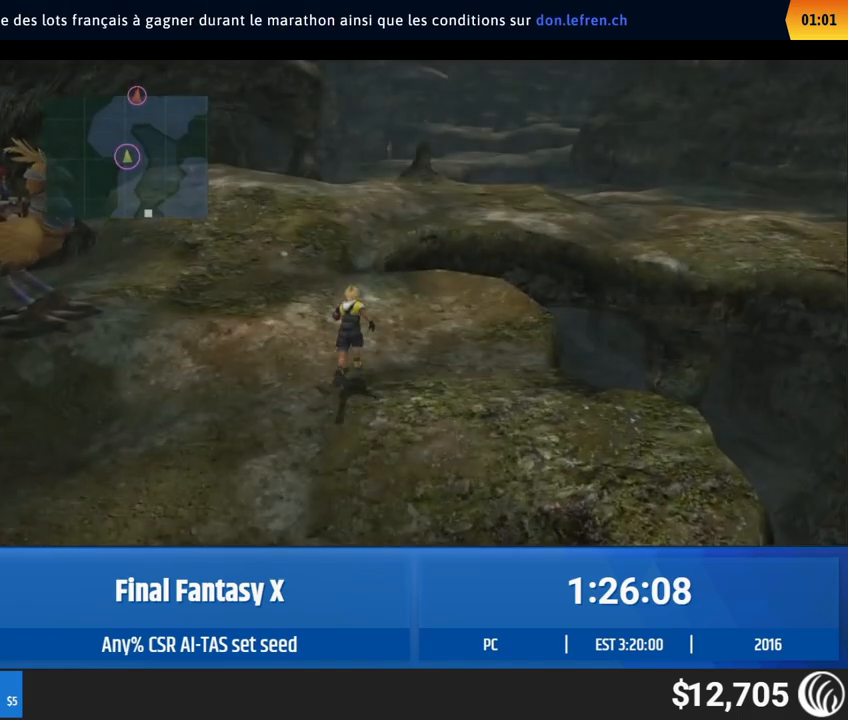
{"buttons": [], "left_stick": "up"}
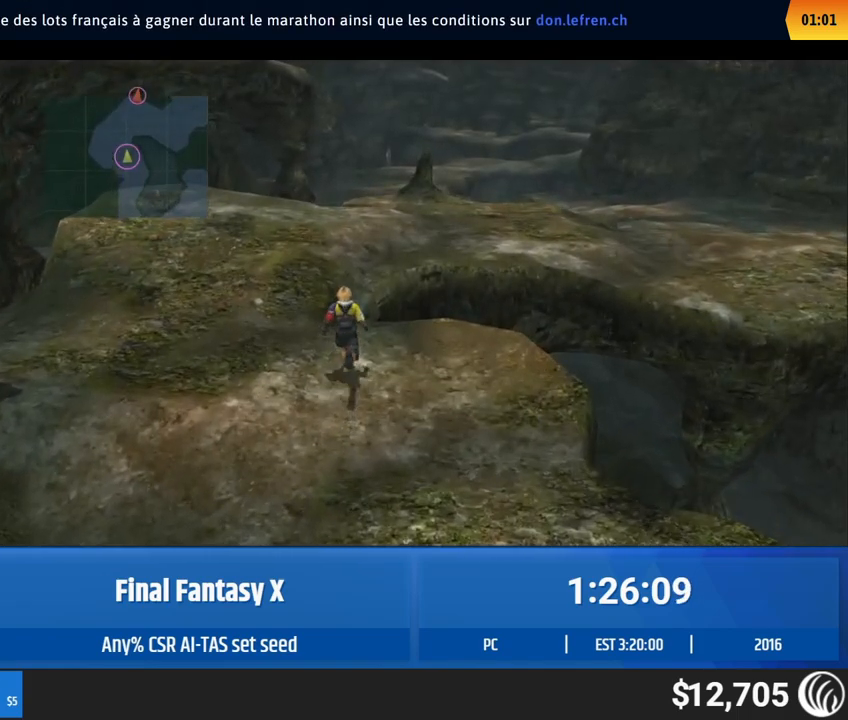
{"buttons": [], "left_stick": "up"}
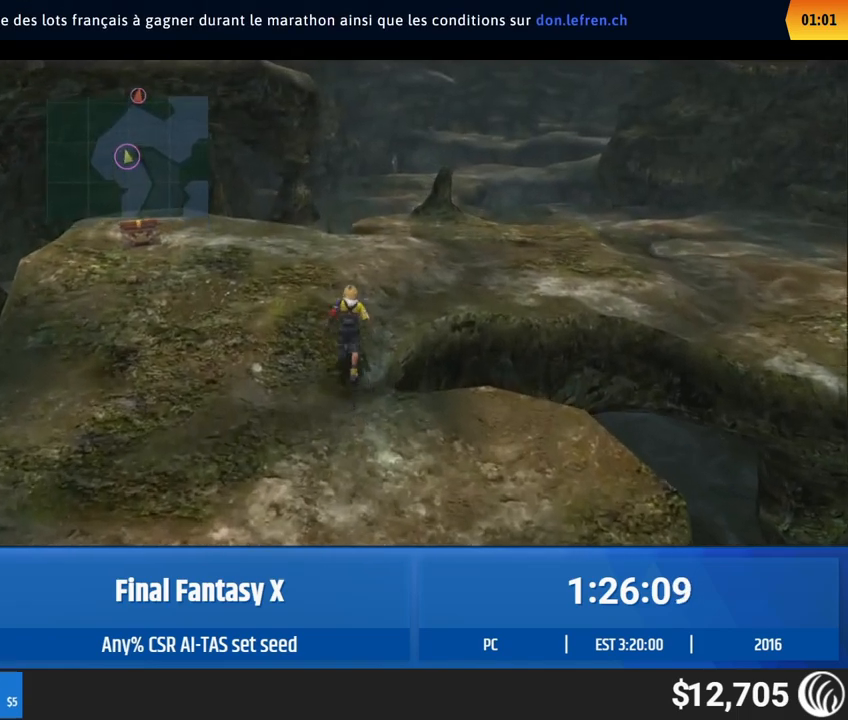
{"buttons": [], "left_stick": "up-right"}
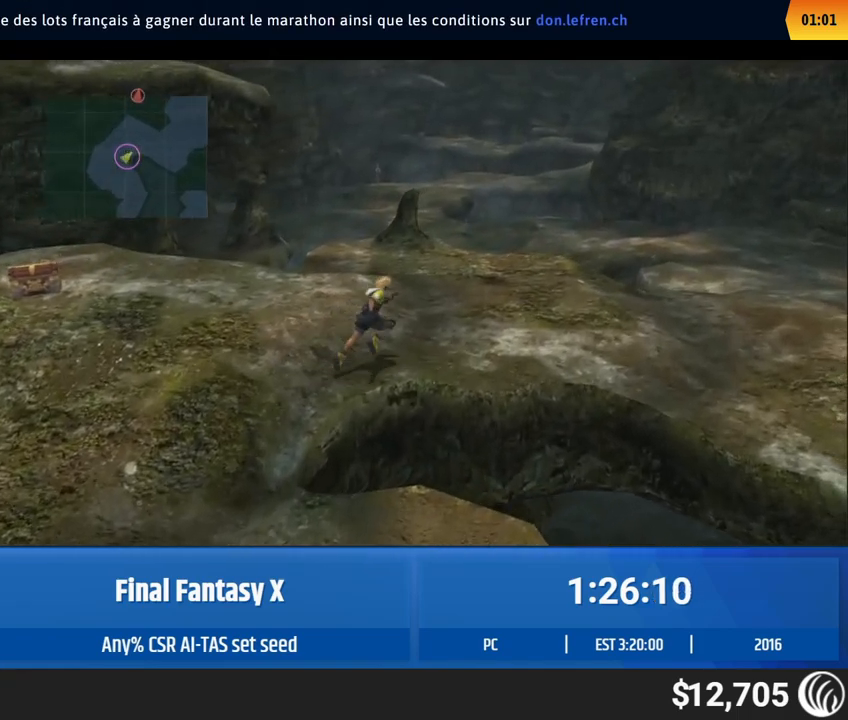
{"buttons": [], "left_stick": "up-right"}